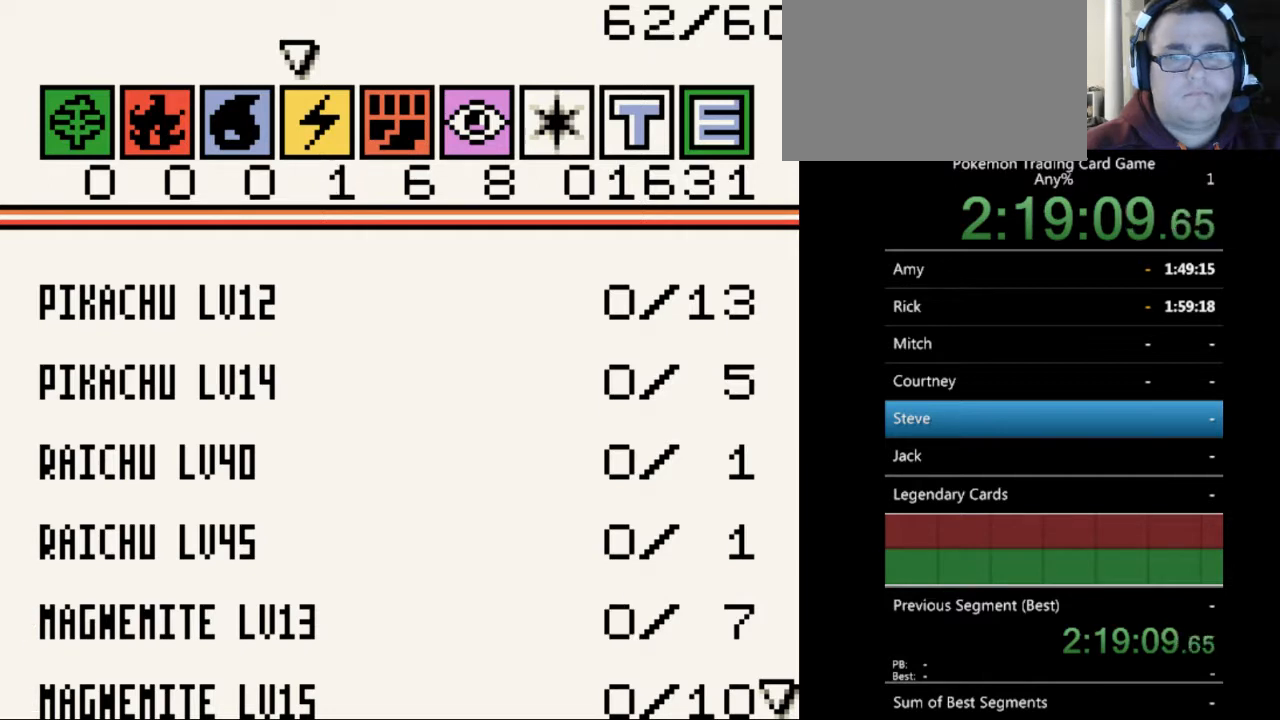
Gameplay with a controller (Nintendo layout); each line is a JSON object with the inputs held at the frame after it. "events" lists button and stick changes between this image and that frame as [ms after this image, input, new state], when the widget could be followed in between. Not read: L3 R3.
{"buttons": ["DPAD_DOWN"], "events": []}
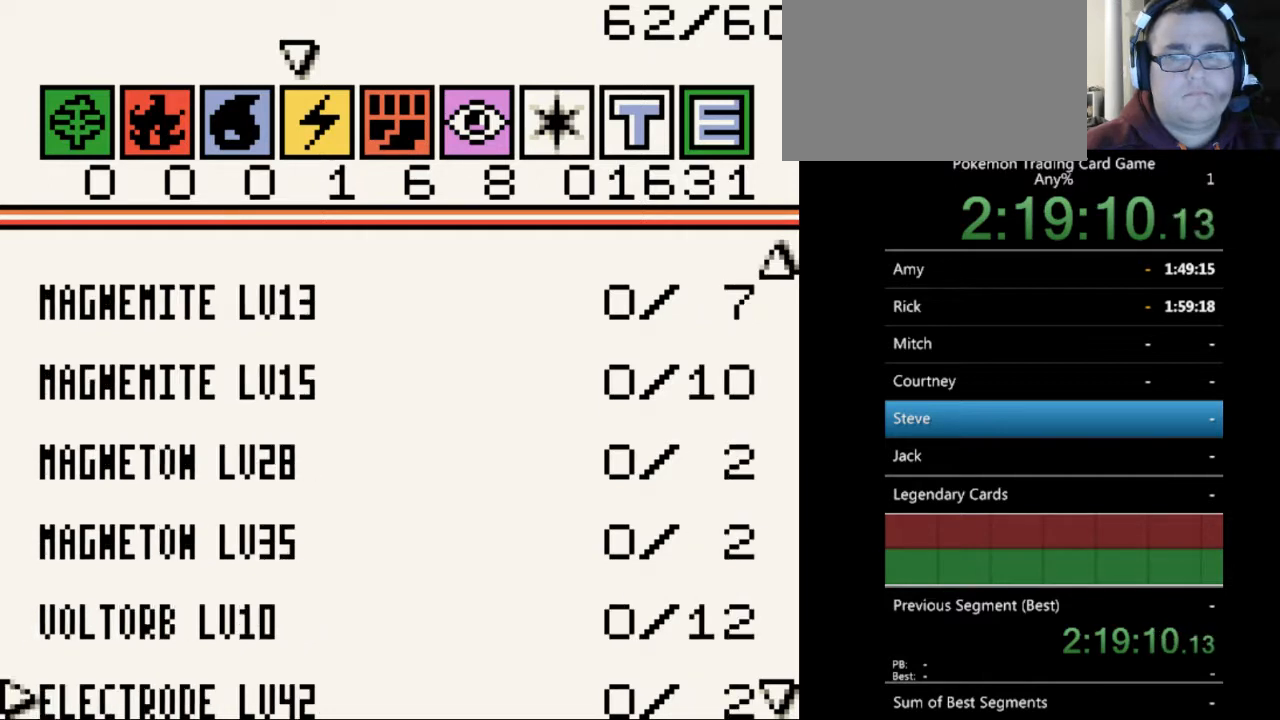
{"buttons": [], "events": [[500, "DPAD_DOWN", "up"]]}
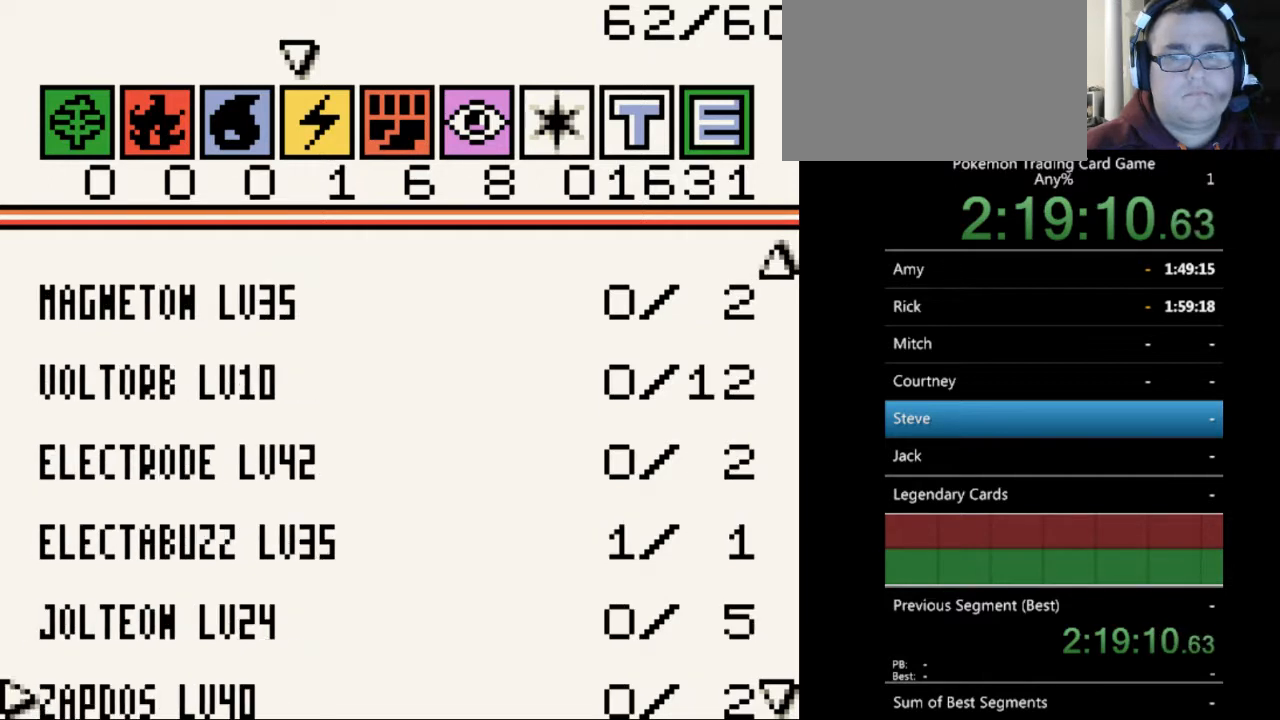
{"buttons": [], "events": [[233, "DPAD_UP", "down"], [333, "DPAD_UP", "up"], [433, "DPAD_UP", "down"], [500, "DPAD_UP", "up"]]}
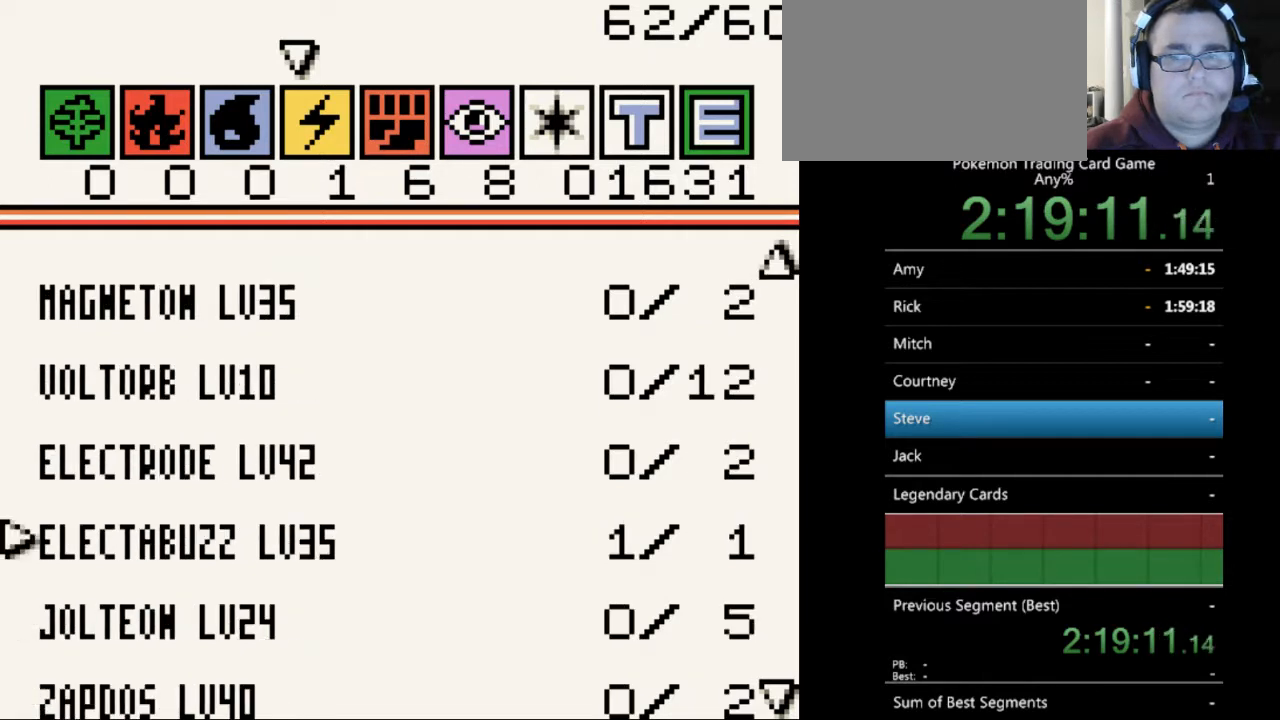
{"buttons": ["B"], "events": [[167, "DPAD_LEFT", "down"], [267, "DPAD_LEFT", "up"], [467, "B", "down"]]}
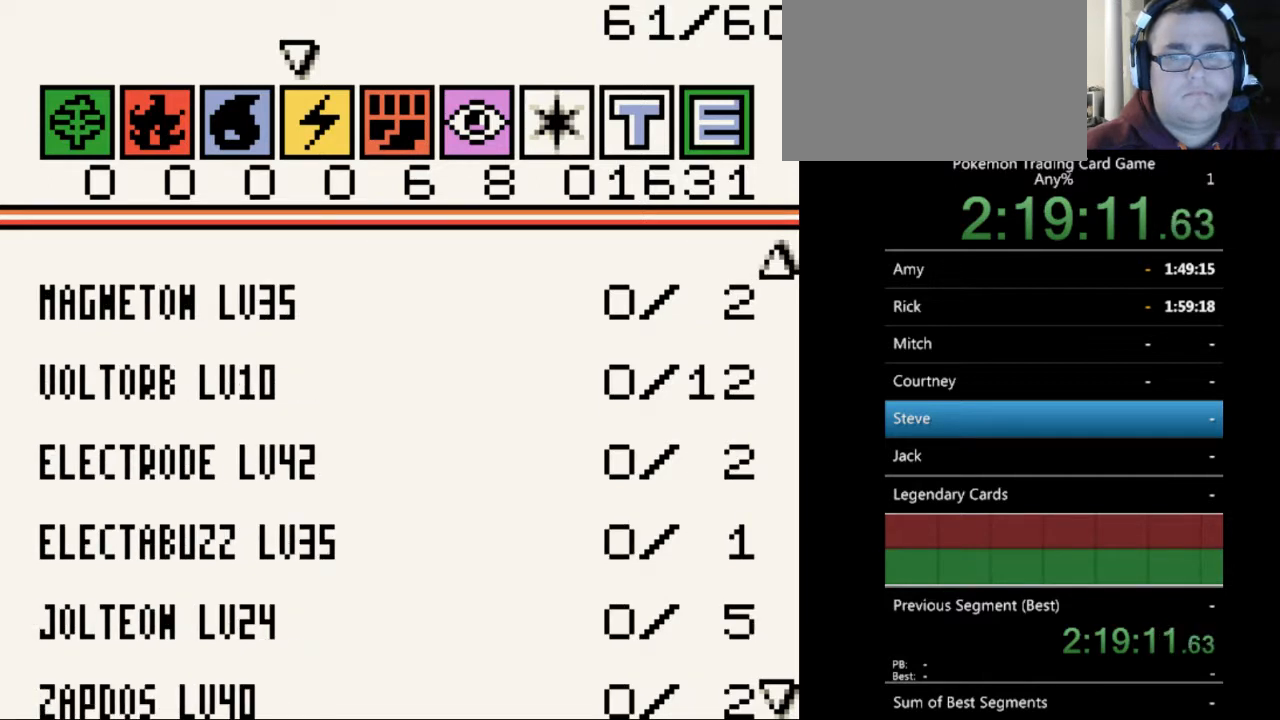
{"buttons": [], "events": [[67, "B", "up"], [167, "DPAD_RIGHT", "down"], [267, "DPAD_RIGHT", "up"], [367, "DPAD_RIGHT", "down"], [433, "DPAD_RIGHT", "up"]]}
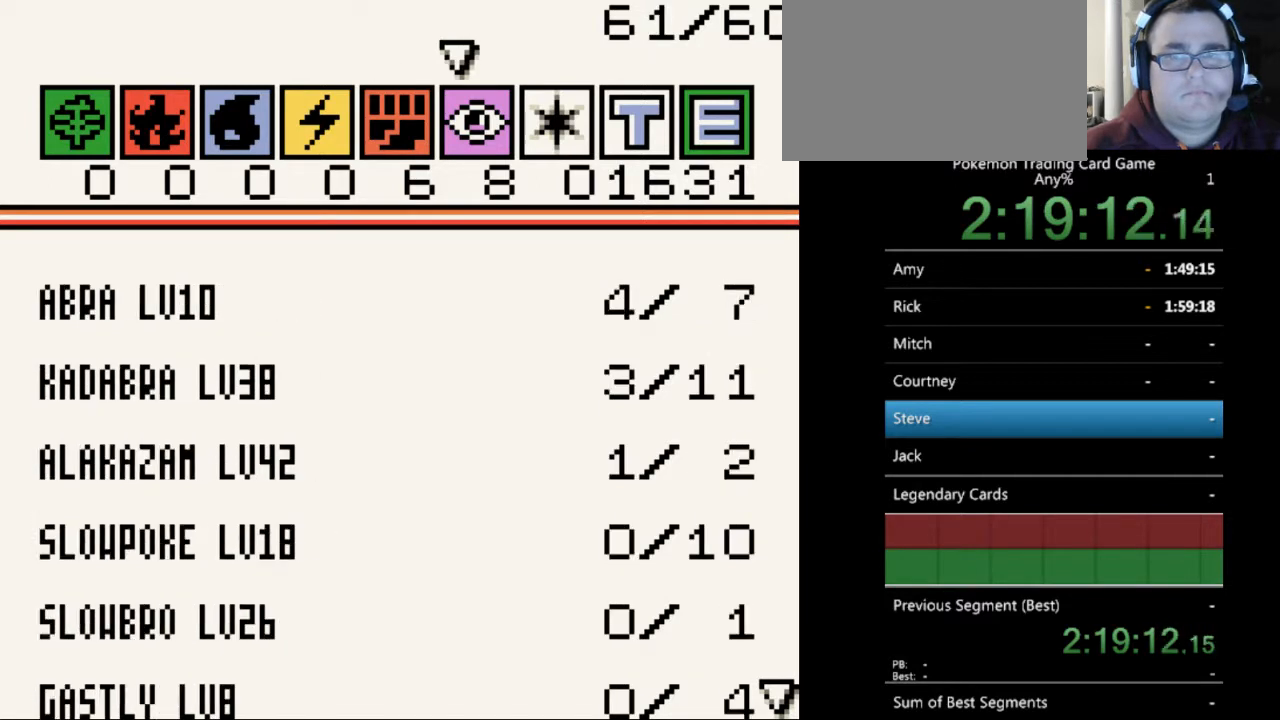
{"buttons": [], "events": [[67, "DPAD_RIGHT", "down"], [167, "DPAD_RIGHT", "up"], [300, "DPAD_RIGHT", "down"], [367, "DPAD_RIGHT", "up"]]}
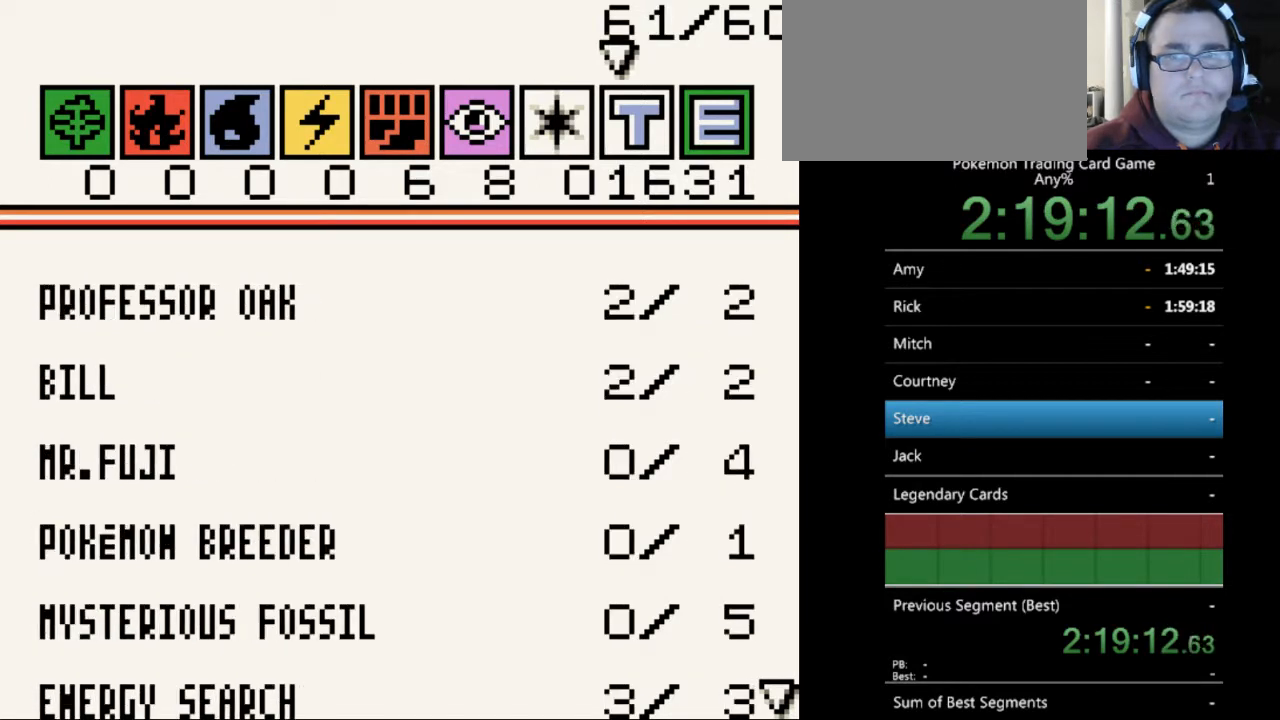
{"buttons": [], "events": [[167, "DPAD_RIGHT", "down"], [267, "DPAD_RIGHT", "up"]]}
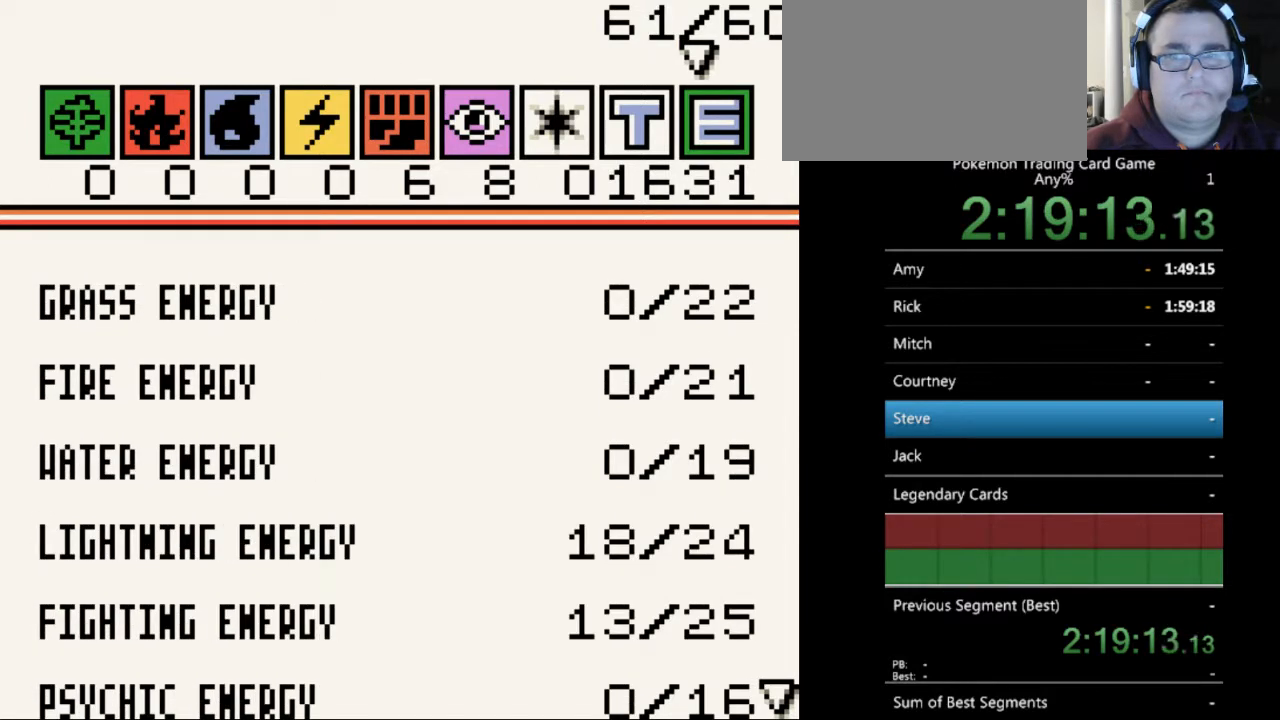
{"buttons": [], "events": [[167, "DPAD_DOWN", "down"], [300, "DPAD_DOWN", "up"]]}
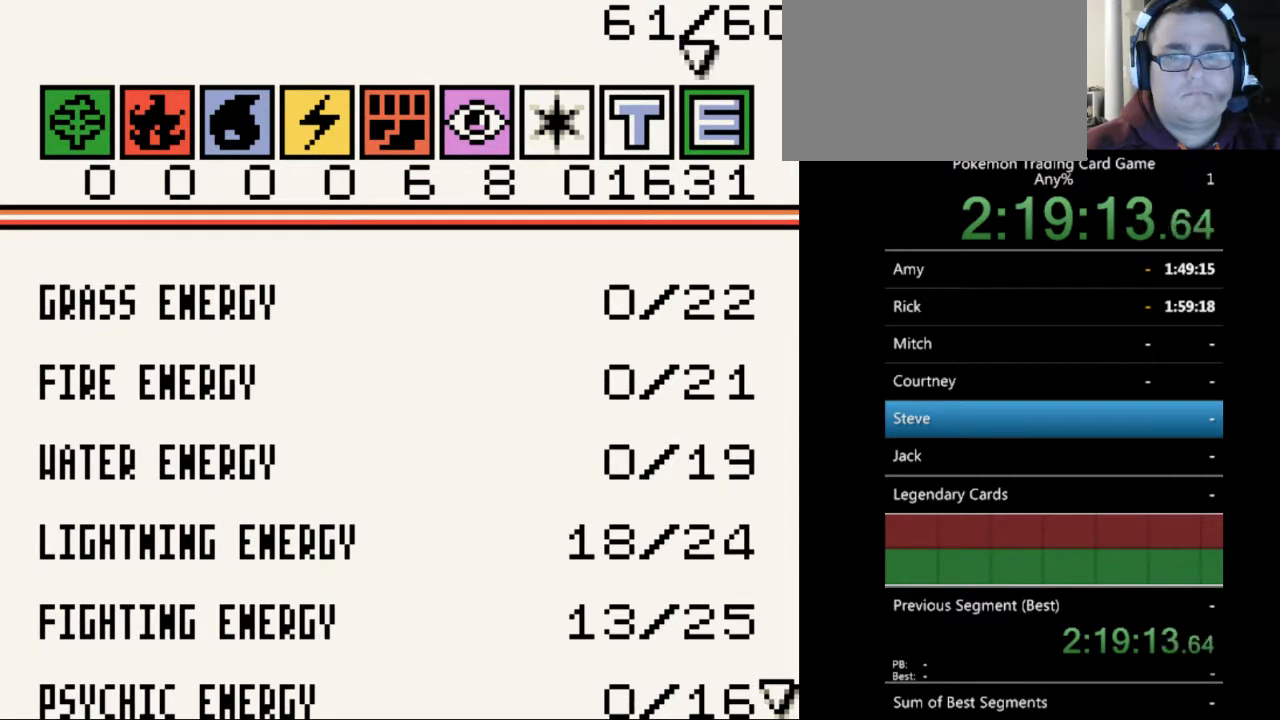
{"buttons": ["DPAD_DOWN"], "events": [[267, "DPAD_DOWN", "down"], [367, "DPAD_DOWN", "up"], [467, "DPAD_DOWN", "down"]]}
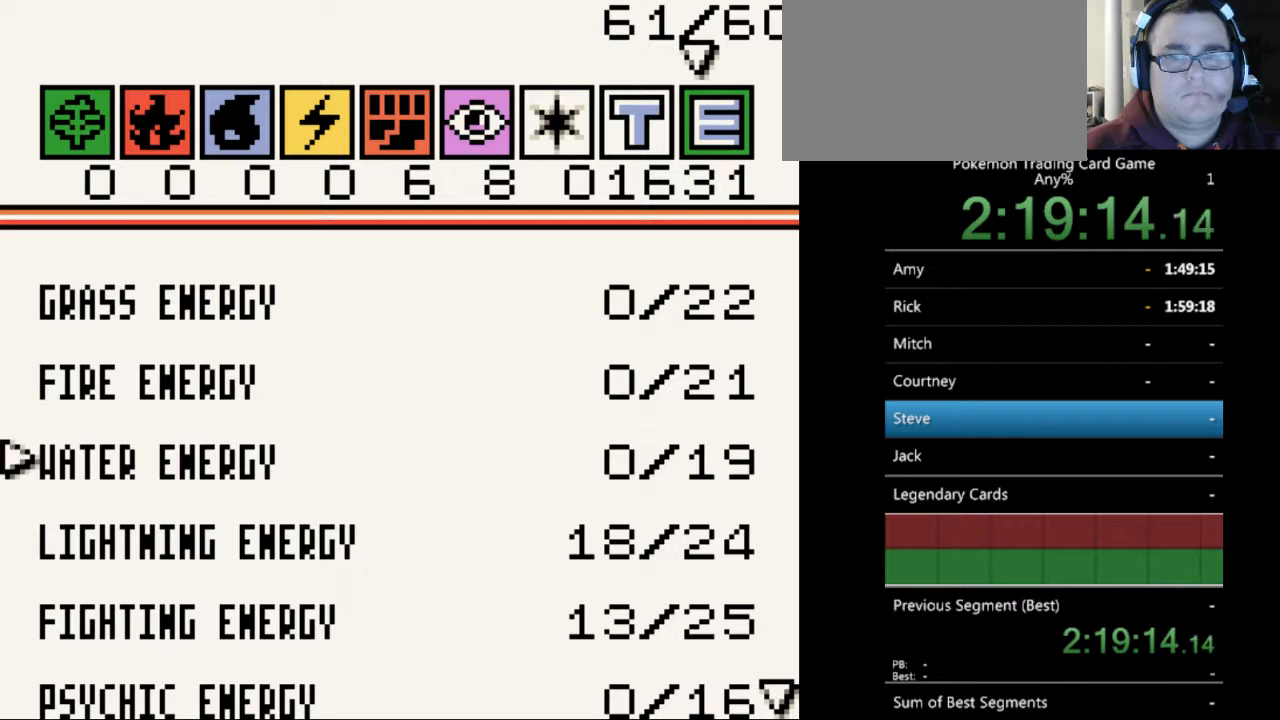
{"buttons": [], "events": [[67, "DPAD_DOWN", "up"], [233, "DPAD_DOWN", "down"], [333, "DPAD_DOWN", "up"]]}
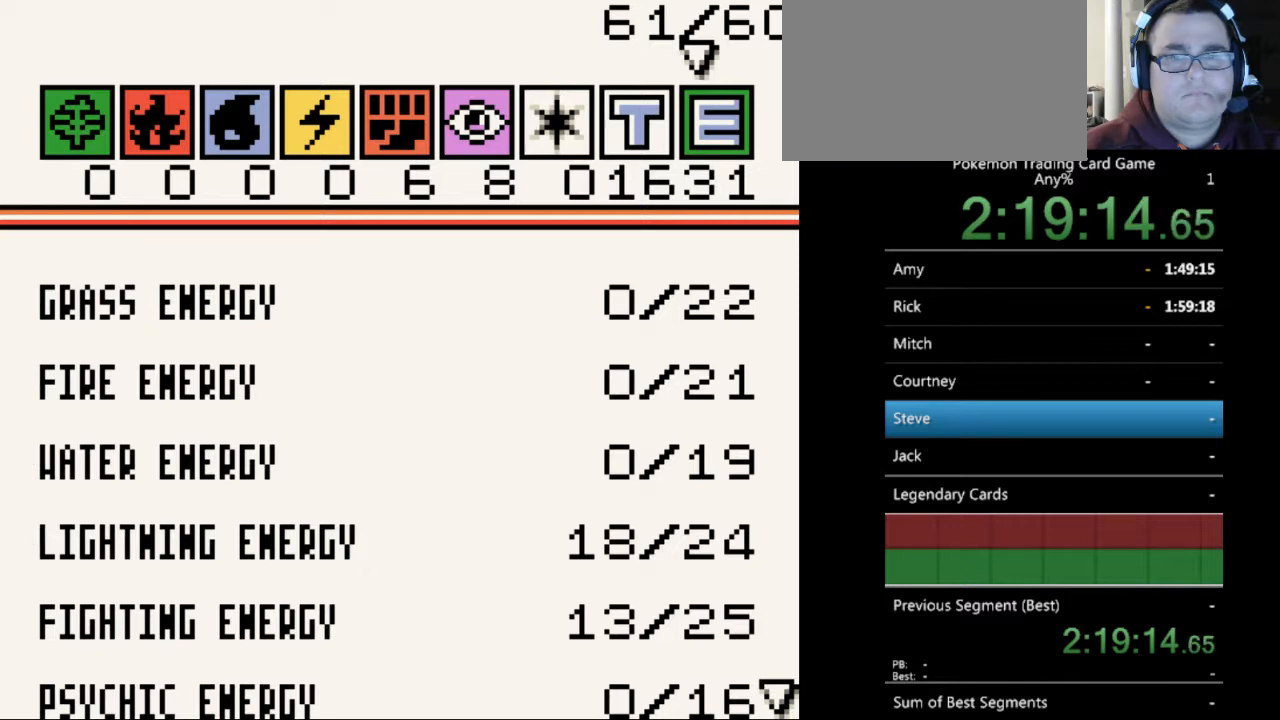
{"buttons": ["DPAD_LEFT"], "events": [[33, "DPAD_LEFT", "down"]]}
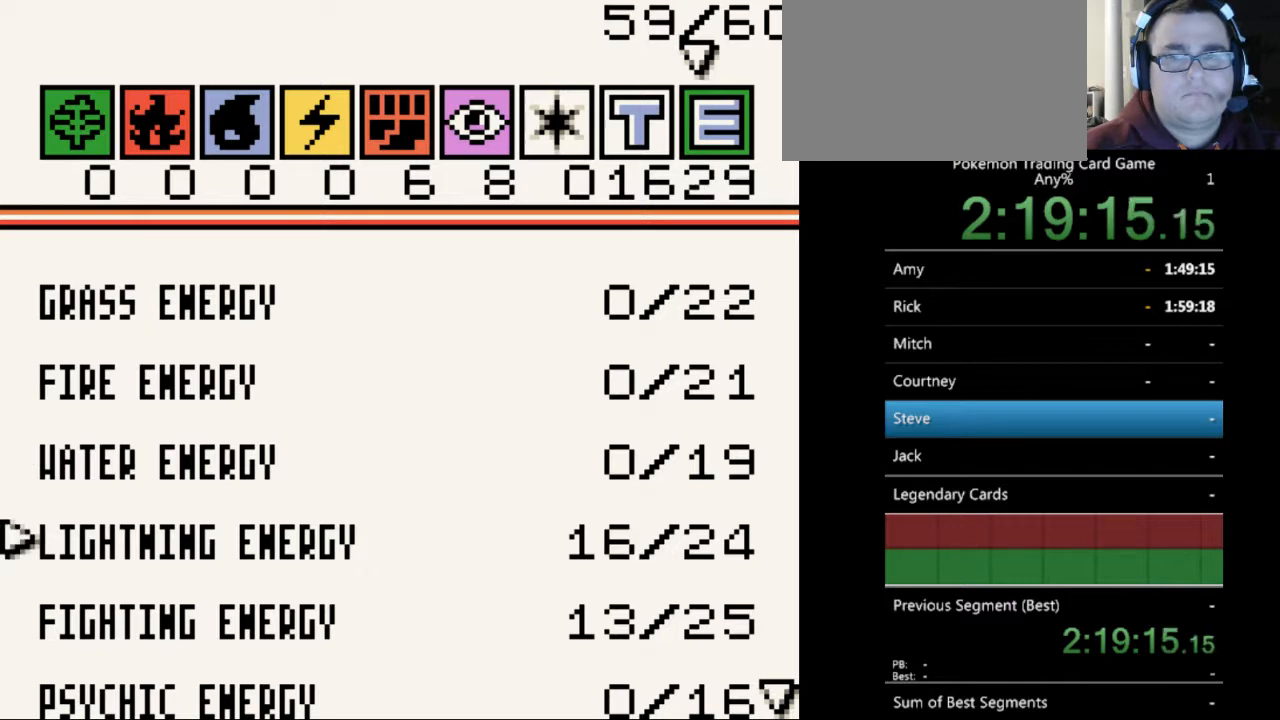
{"buttons": ["DPAD_LEFT"], "events": []}
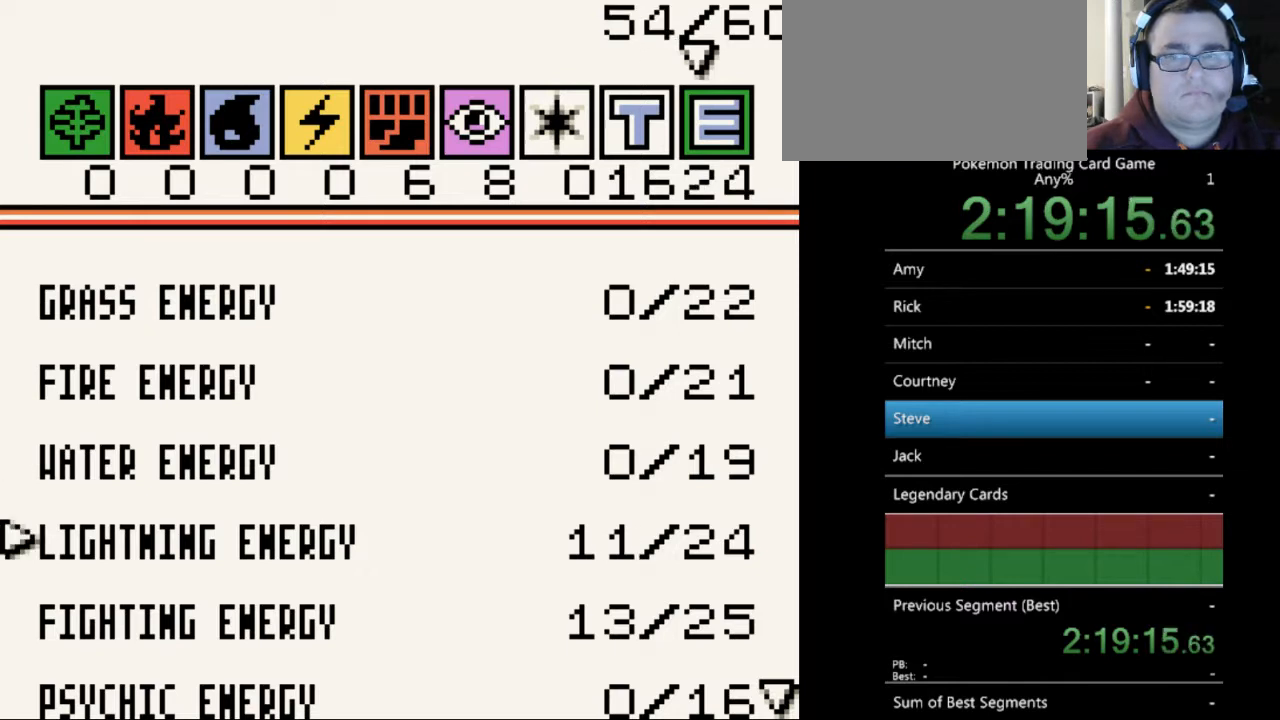
{"buttons": ["DPAD_LEFT"], "events": []}
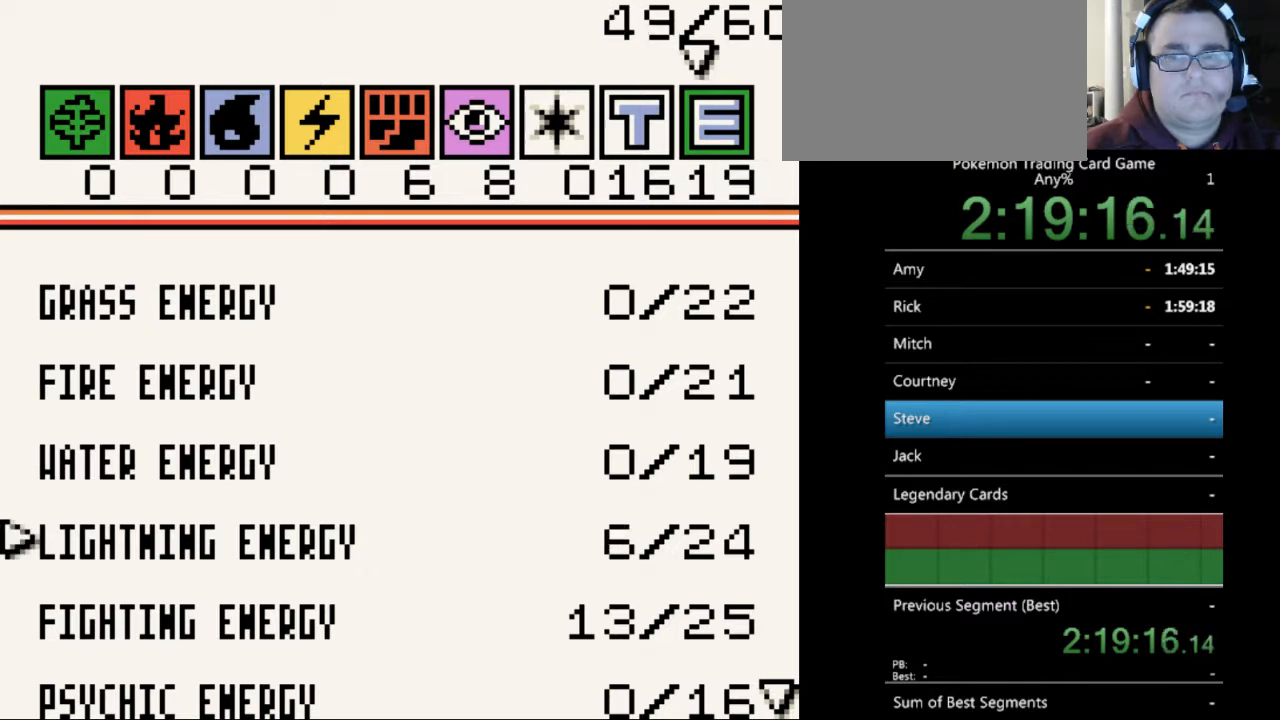
{"buttons": ["DPAD_LEFT"], "events": []}
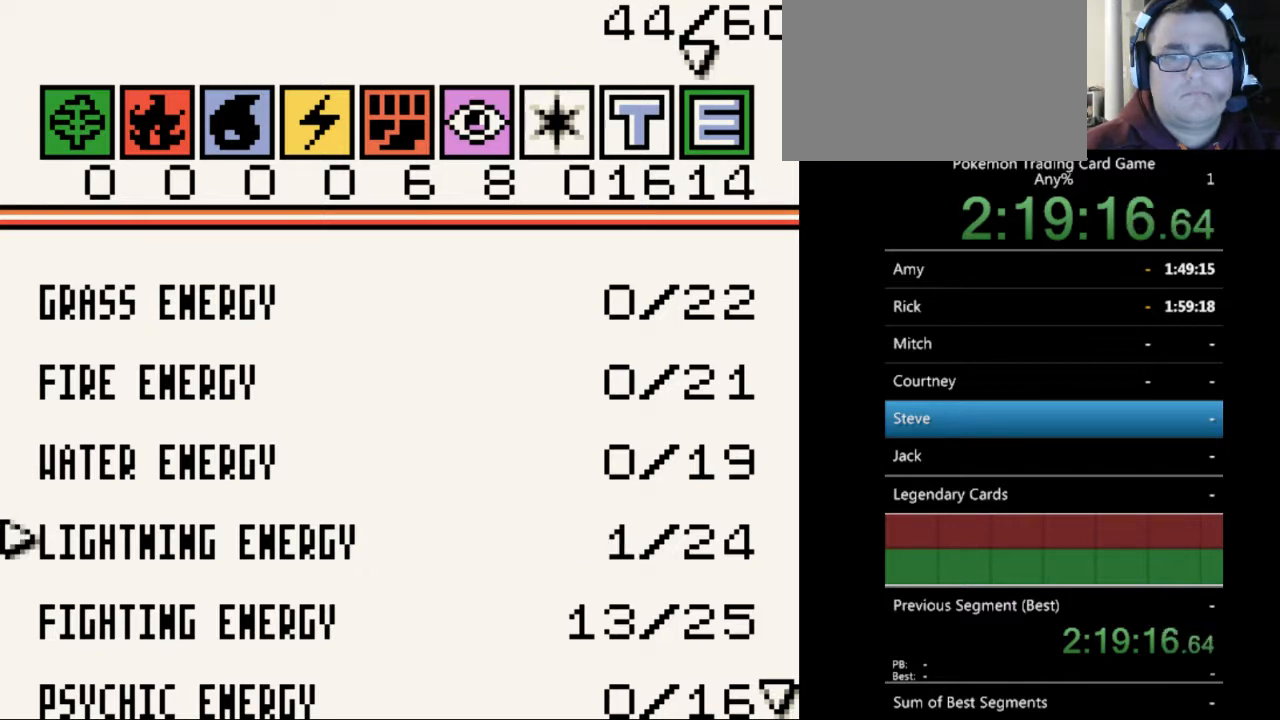
{"buttons": [], "events": [[433, "DPAD_LEFT", "up"]]}
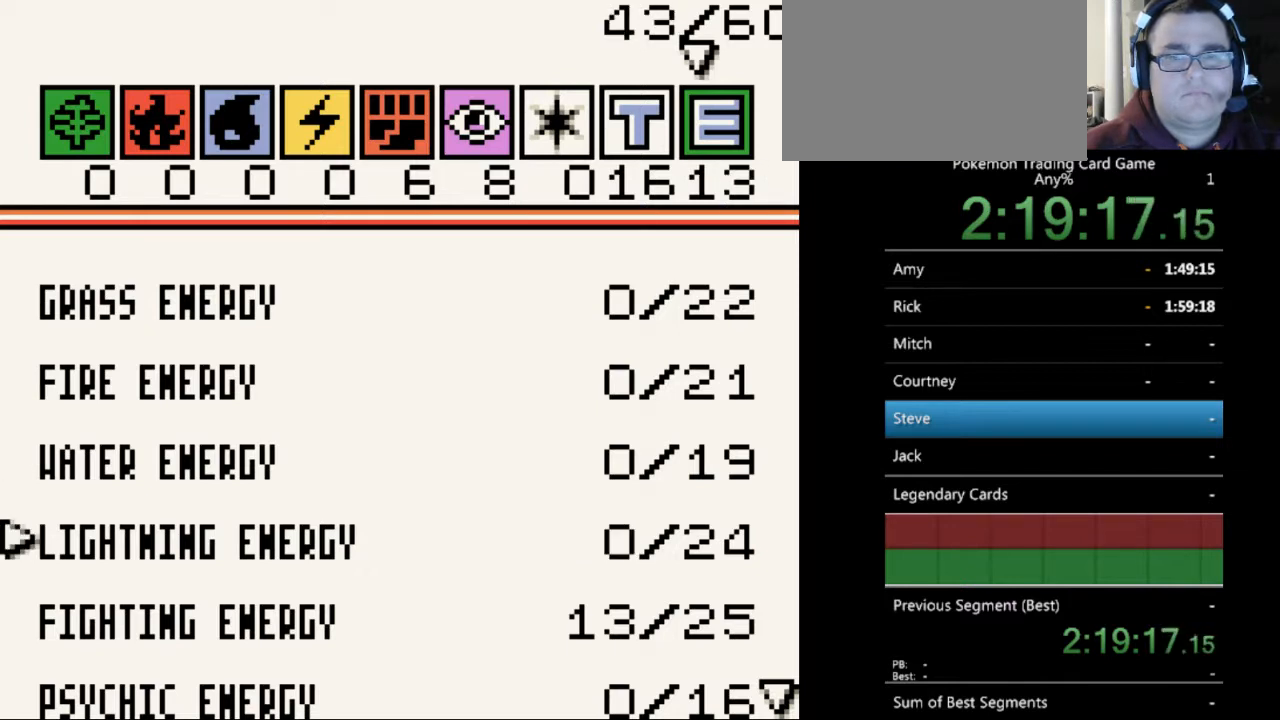
{"buttons": [], "events": [[67, "DPAD_DOWN", "down"], [167, "DPAD_DOWN", "up"]]}
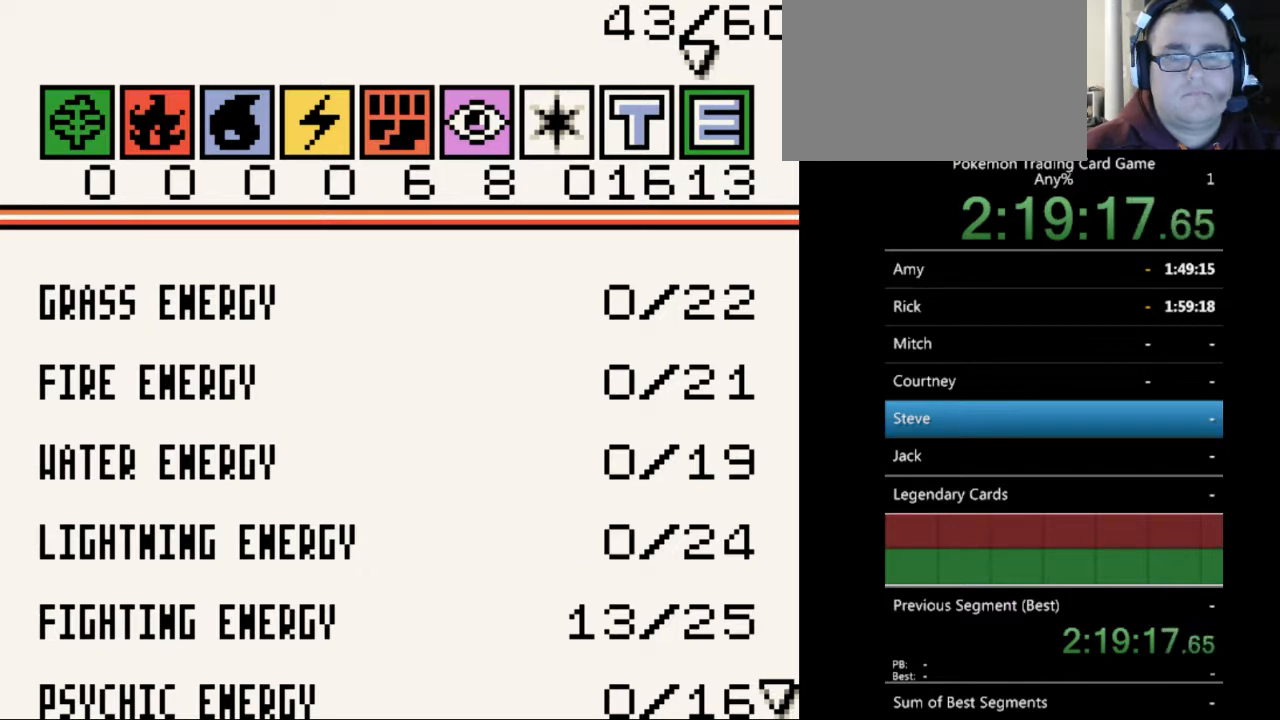
{"buttons": [], "events": []}
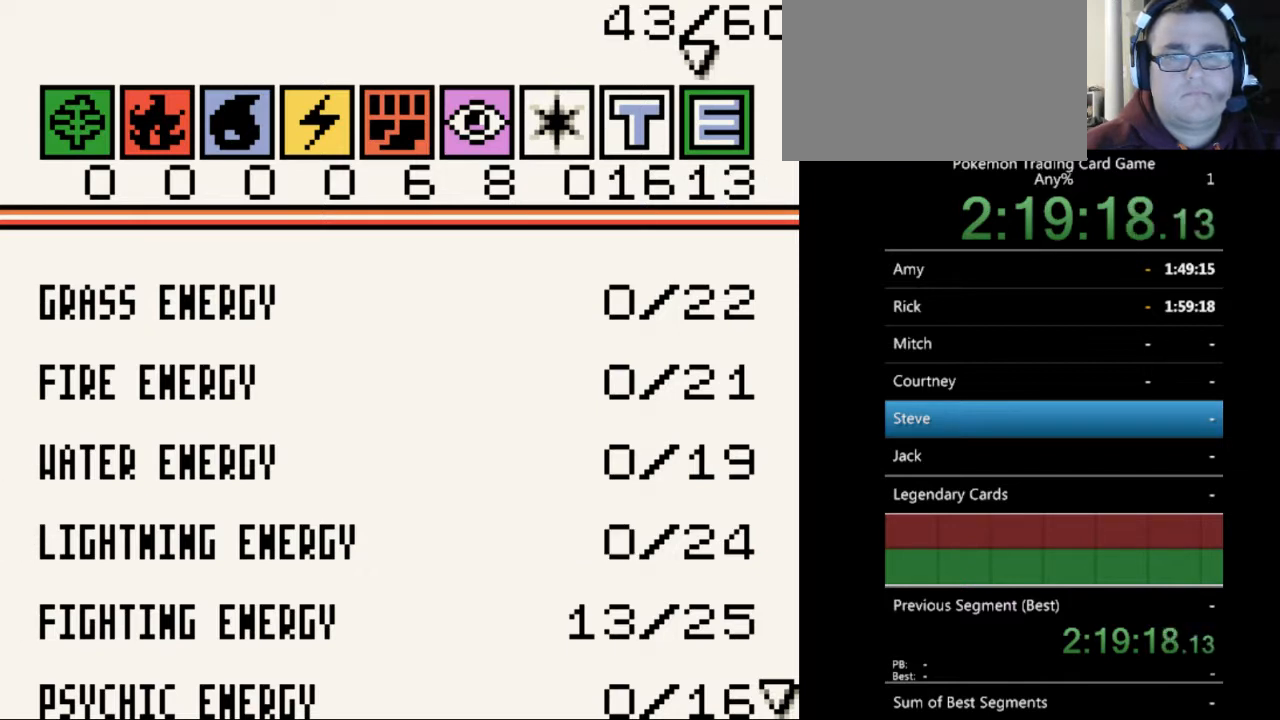
{"buttons": [], "events": [[167, "DPAD_RIGHT", "down"], [233, "DPAD_RIGHT", "up"]]}
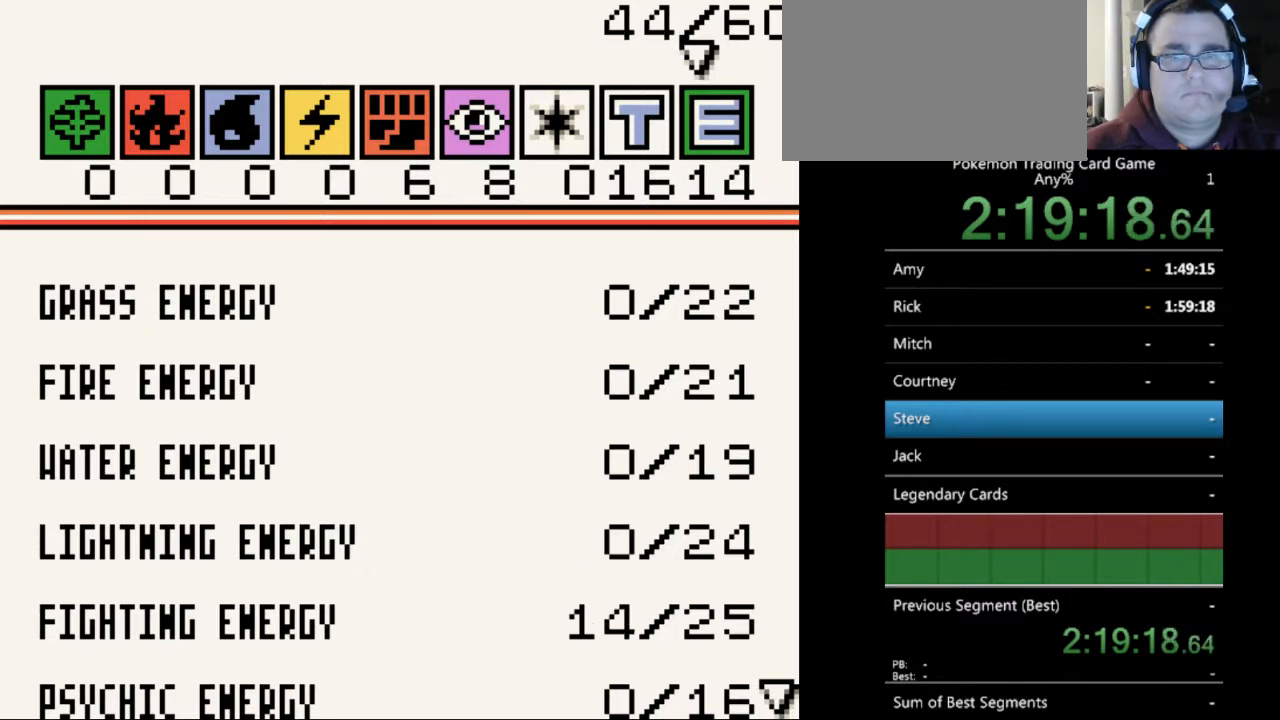
{"buttons": [], "events": []}
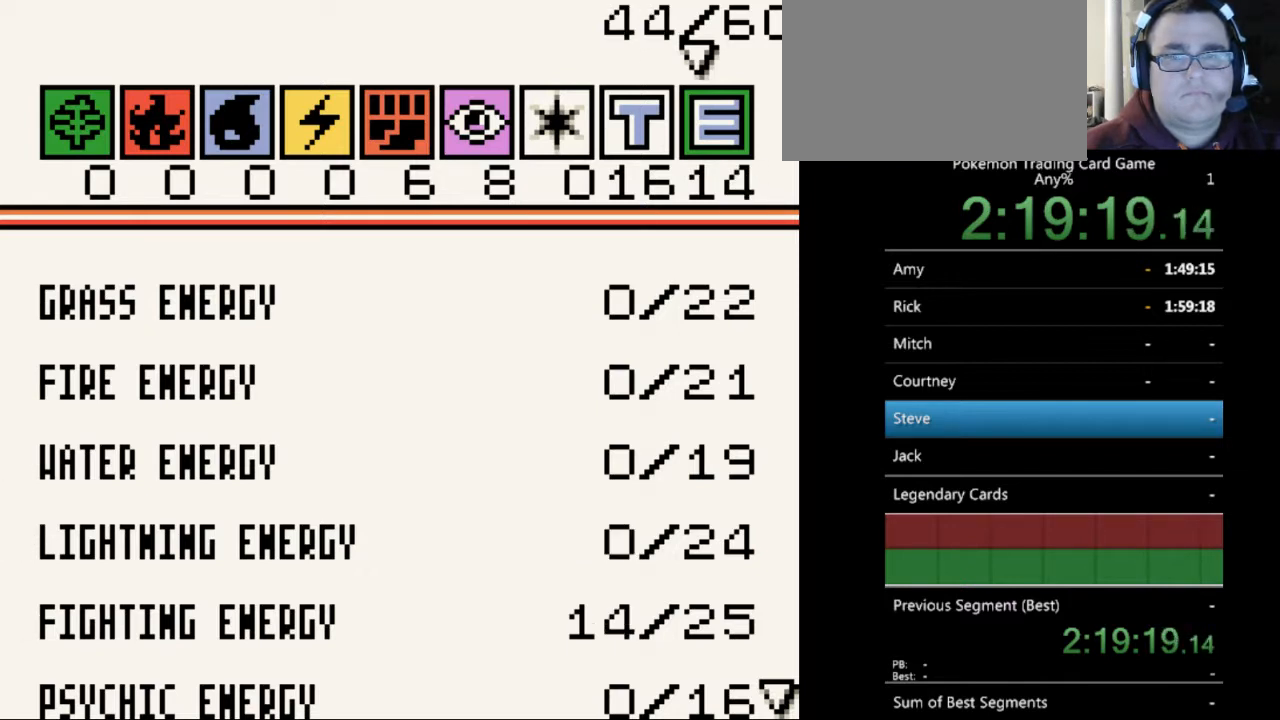
{"buttons": [], "events": [[300, "DPAD_DOWN", "down"], [433, "DPAD_DOWN", "up"]]}
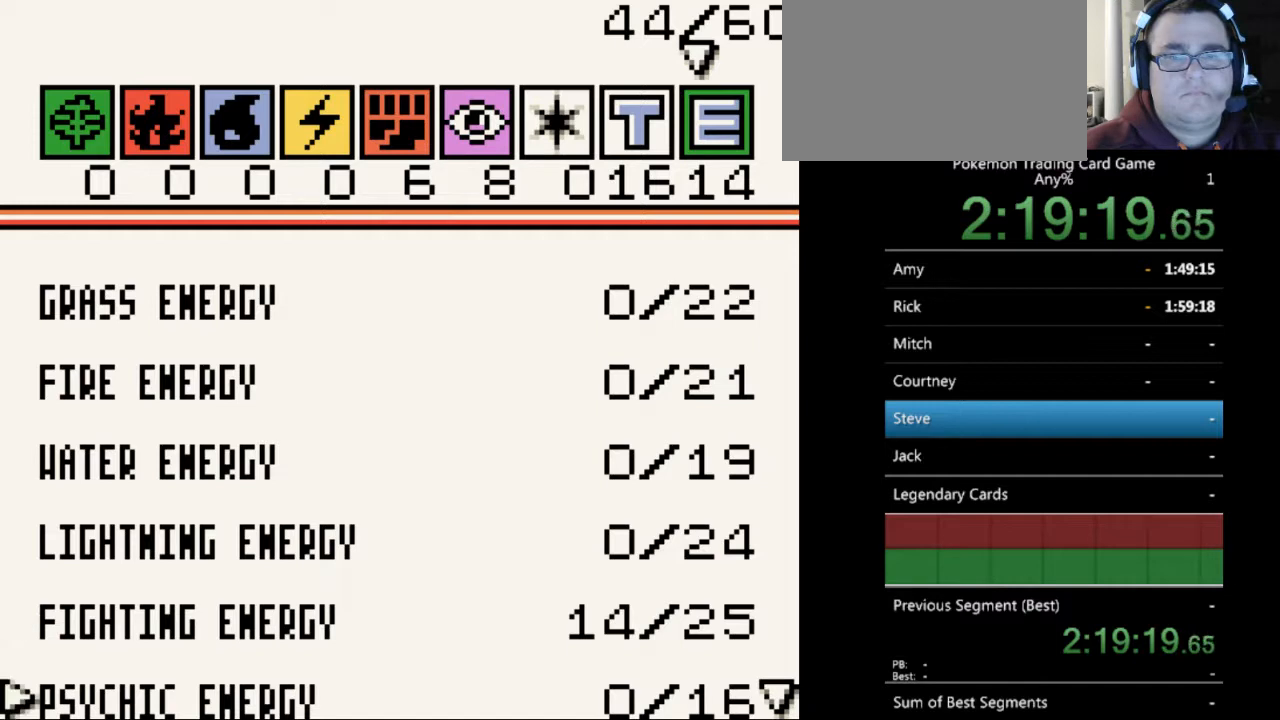
{"buttons": ["DPAD_RIGHT"], "events": [[367, "DPAD_RIGHT", "down"]]}
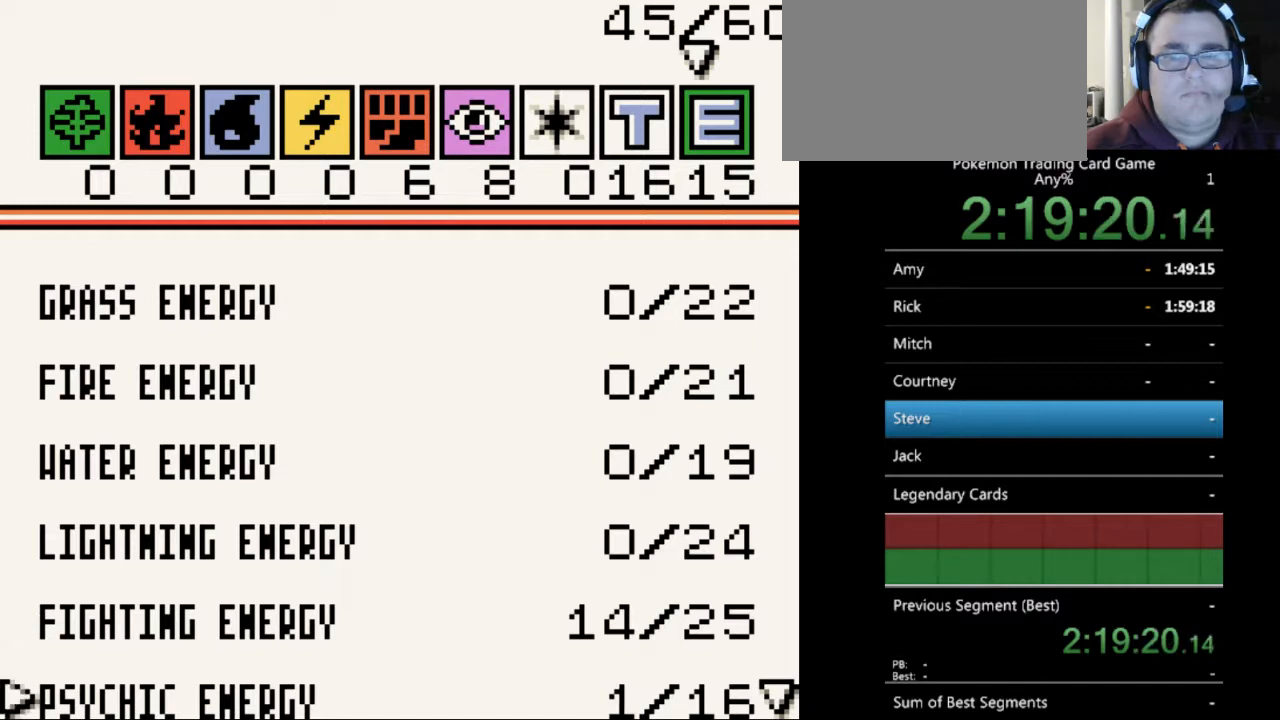
{"buttons": ["DPAD_RIGHT"], "events": []}
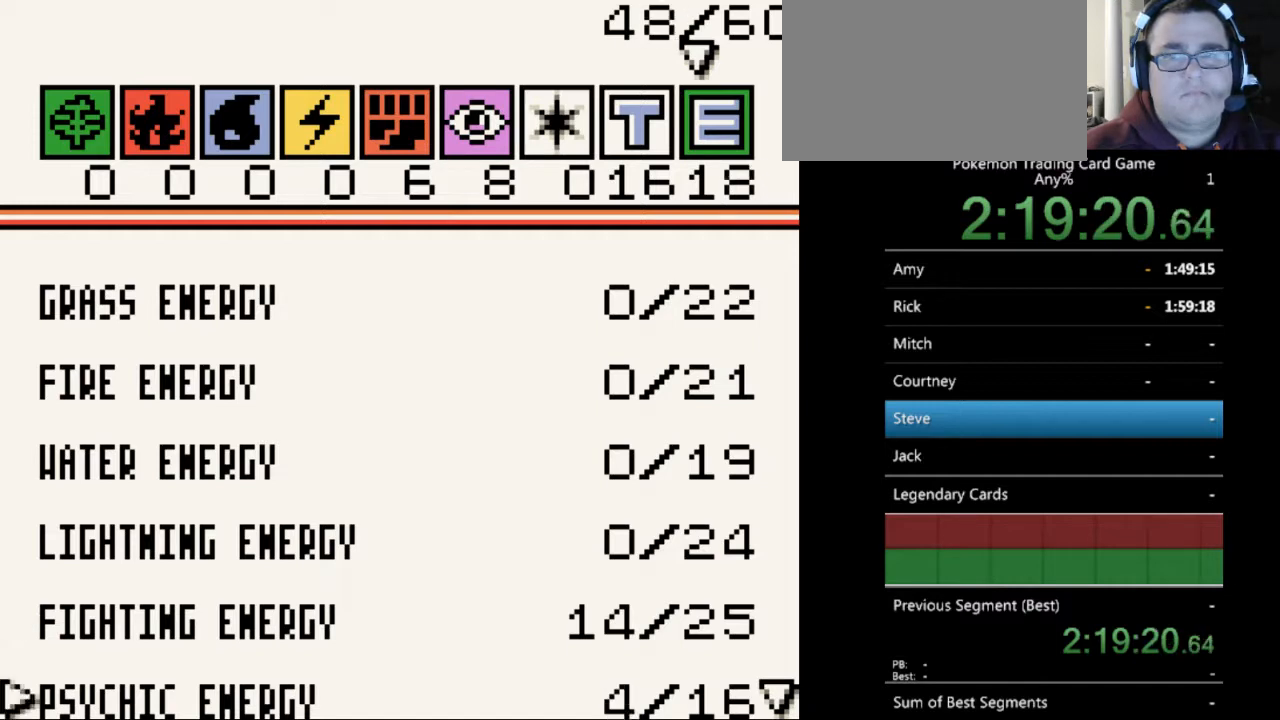
{"buttons": ["DPAD_RIGHT"], "events": []}
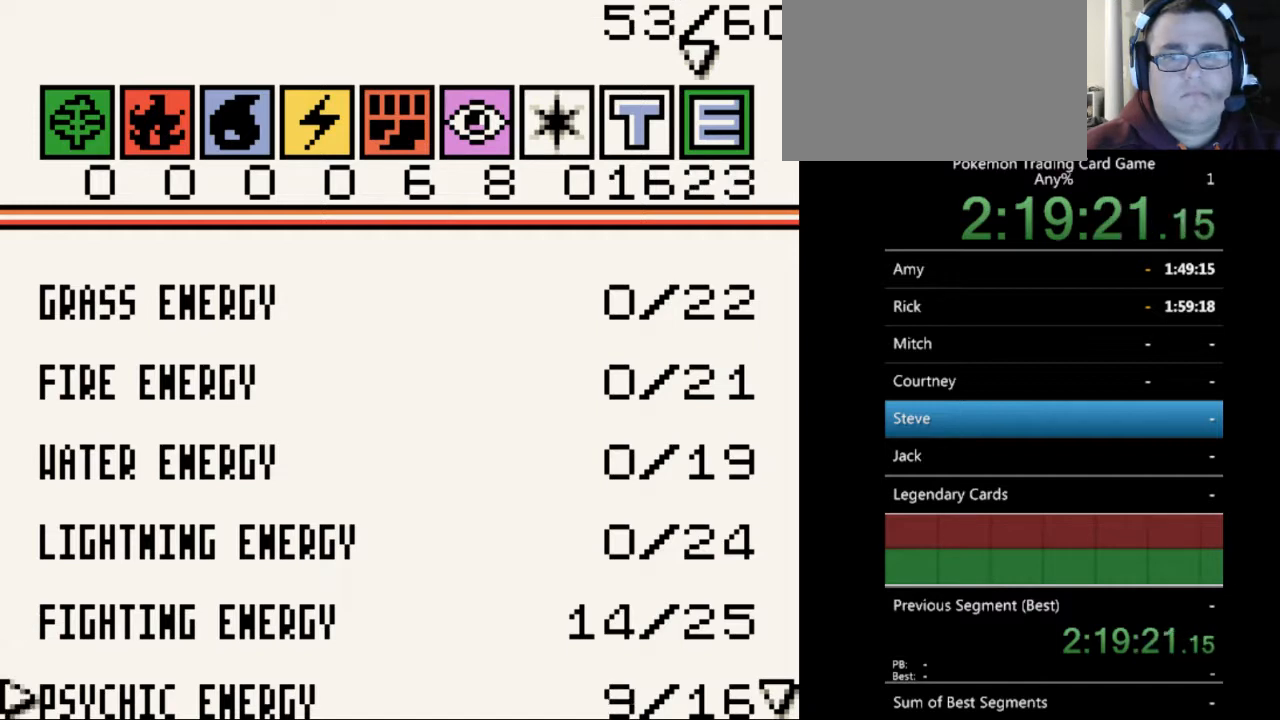
{"buttons": ["DPAD_RIGHT"], "events": []}
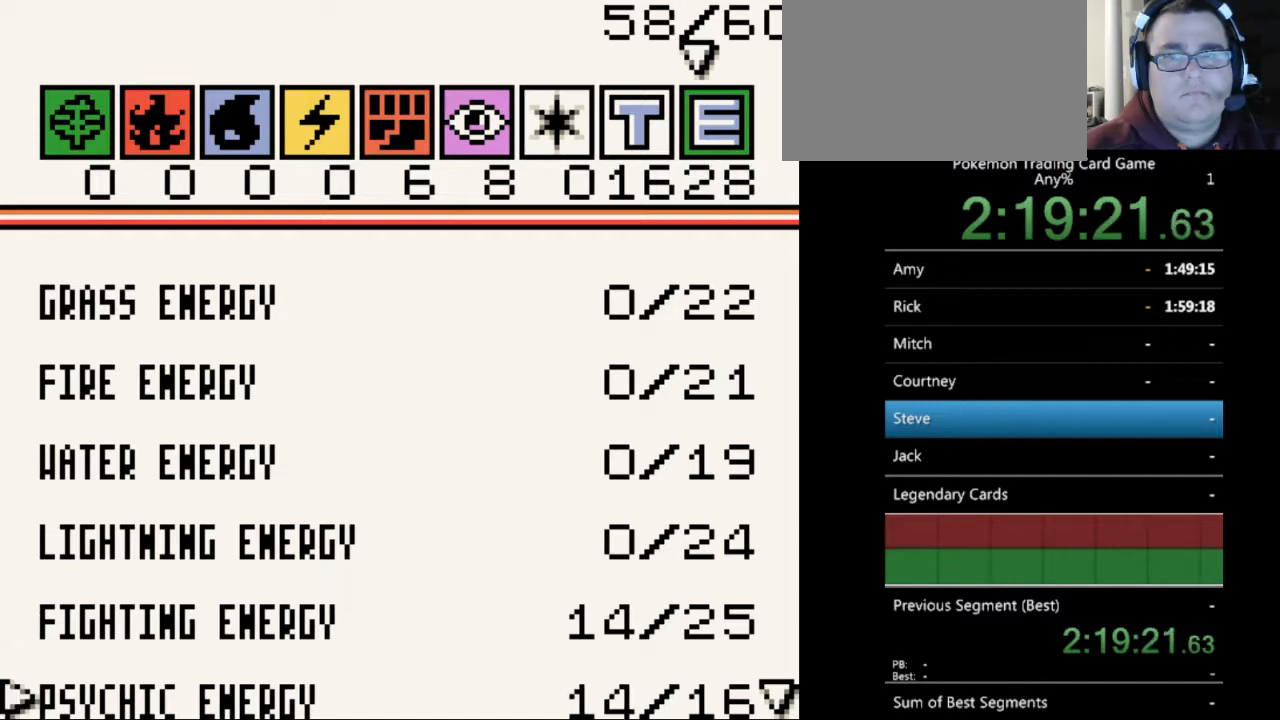
{"buttons": [], "events": [[67, "DPAD_RIGHT", "up"], [367, "DPAD_RIGHT", "down"], [433, "DPAD_RIGHT", "up"]]}